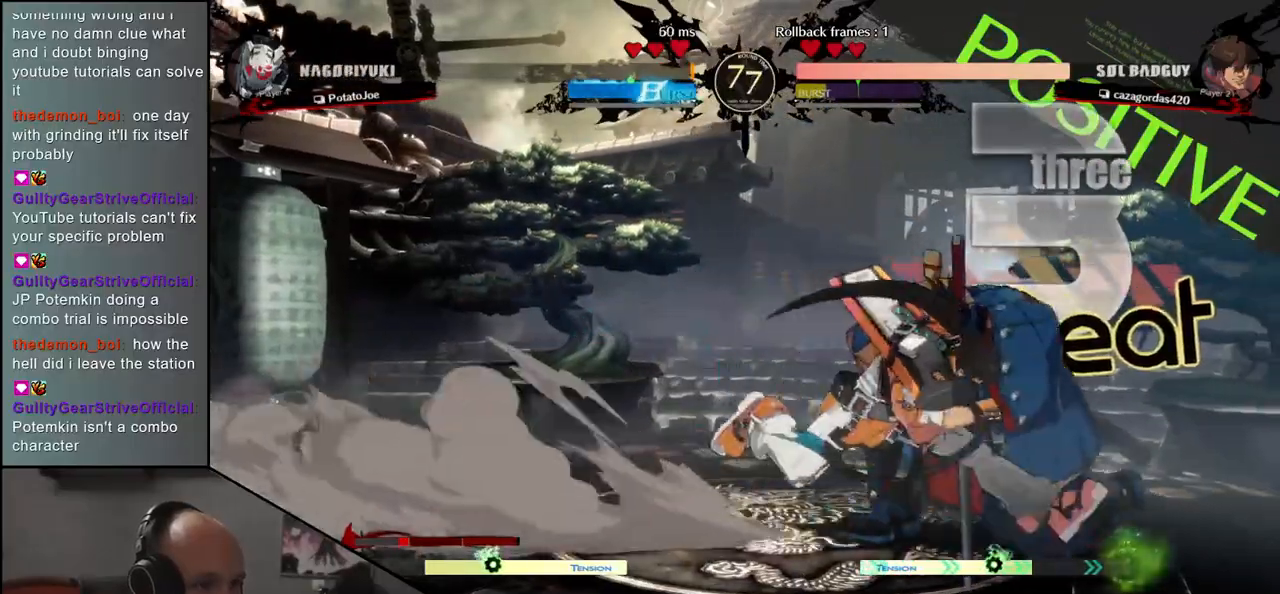
Gameplay with a controller (arcade stick); each line is a JSON object with the inputs held at the frame after it (dt_ms = milliseconds from this image to that frame). "events" lists button and stick changes between this image and that frame as [ms after this image, input, new state], when the widget could be followed in between. Not read: L3 R3.
{"dt_ms": 1000, "buttons": [], "left_stick": "down-left"}
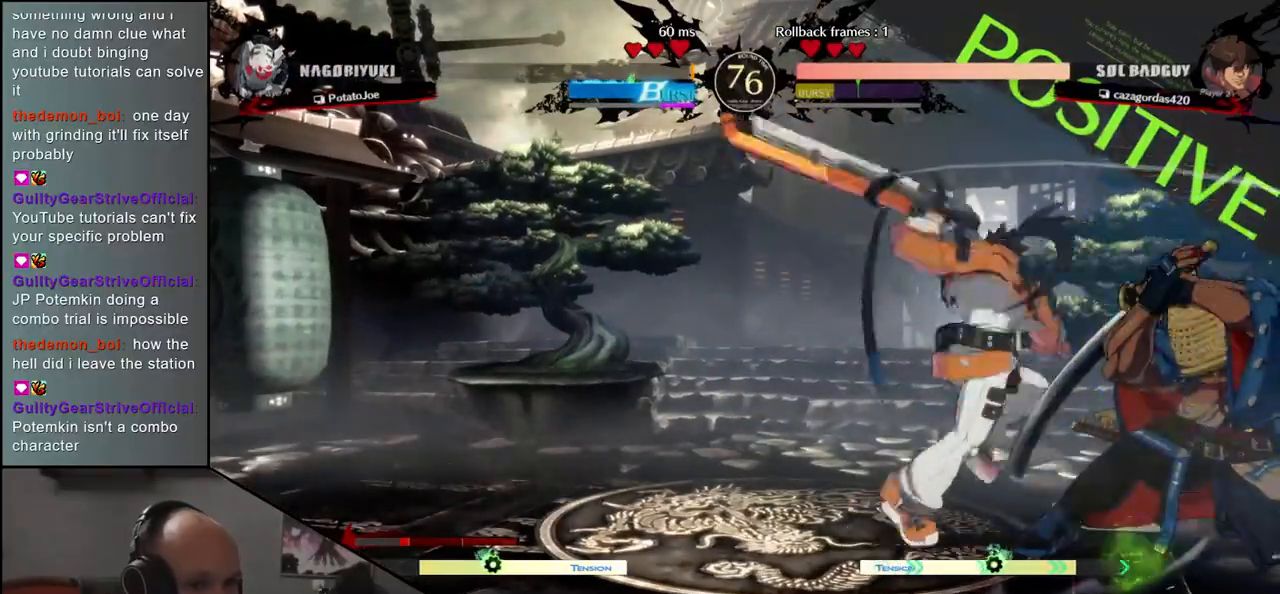
{"dt_ms": 500, "buttons": [], "left_stick": "center", "events": [[17, "left_stick", "right"], [33, "SQUARE", "down"], [117, "SQUARE", "up"], [117, "left_stick", "center"]]}
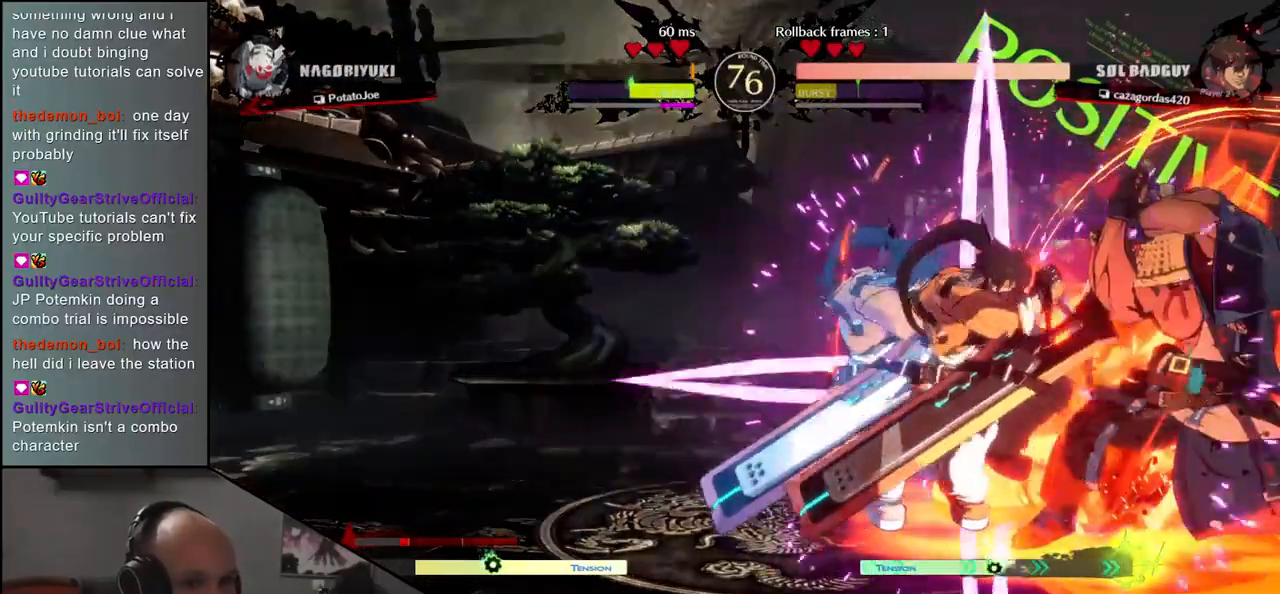
{"dt_ms": 500, "buttons": [], "left_stick": "down-right", "events": [[83, "R1", "down"], [167, "R1", "up"], [283, "R1", "down"], [350, "R1", "up"], [500, "left_stick", "down-right"]]}
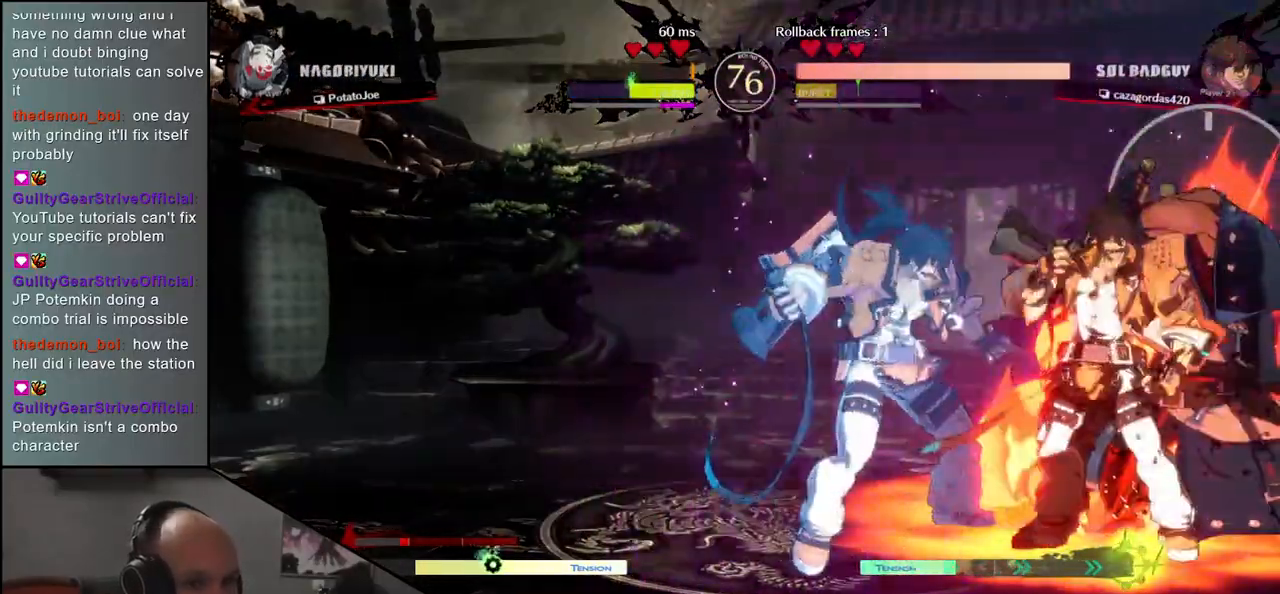
{"dt_ms": 500, "buttons": [], "left_stick": "down-right", "events": []}
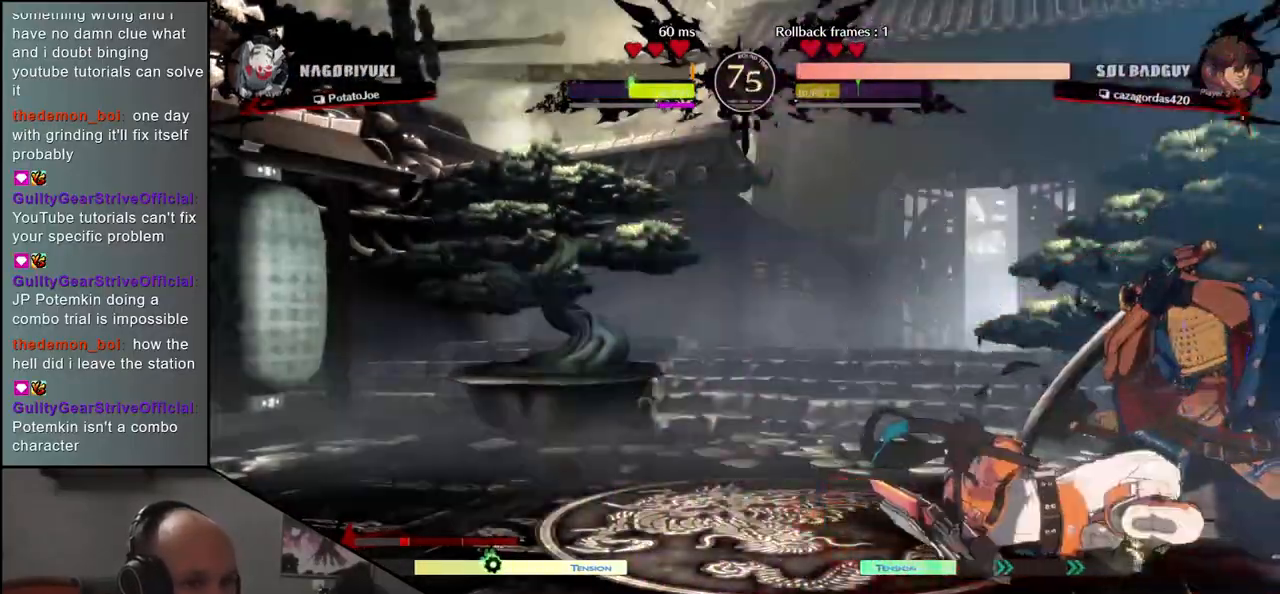
{"dt_ms": 500, "buttons": [], "left_stick": "down-right", "events": [[50, "CIRCLE", "down"], [50, "L1", "down"], [50, "R1", "down"], [50, "TRIANGLE", "down"], [200, "CIRCLE", "up"], [200, "L1", "up"], [200, "R1", "up"], [217, "TRIANGLE", "up"]]}
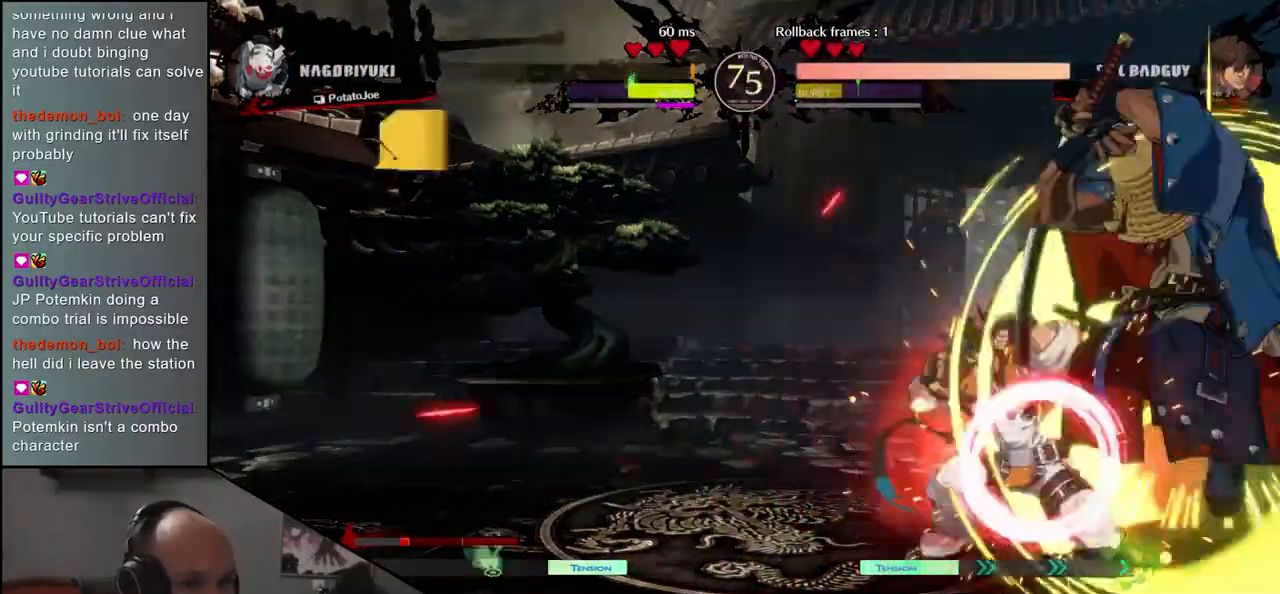
{"dt_ms": 500, "buttons": ["R1"], "left_stick": "down", "events": [[67, "left_stick", "center"], [117, "R1", "down"], [183, "R1", "up"], [217, "left_stick", "down"], [317, "R1", "down"], [383, "R1", "up"], [500, "R1", "down"]]}
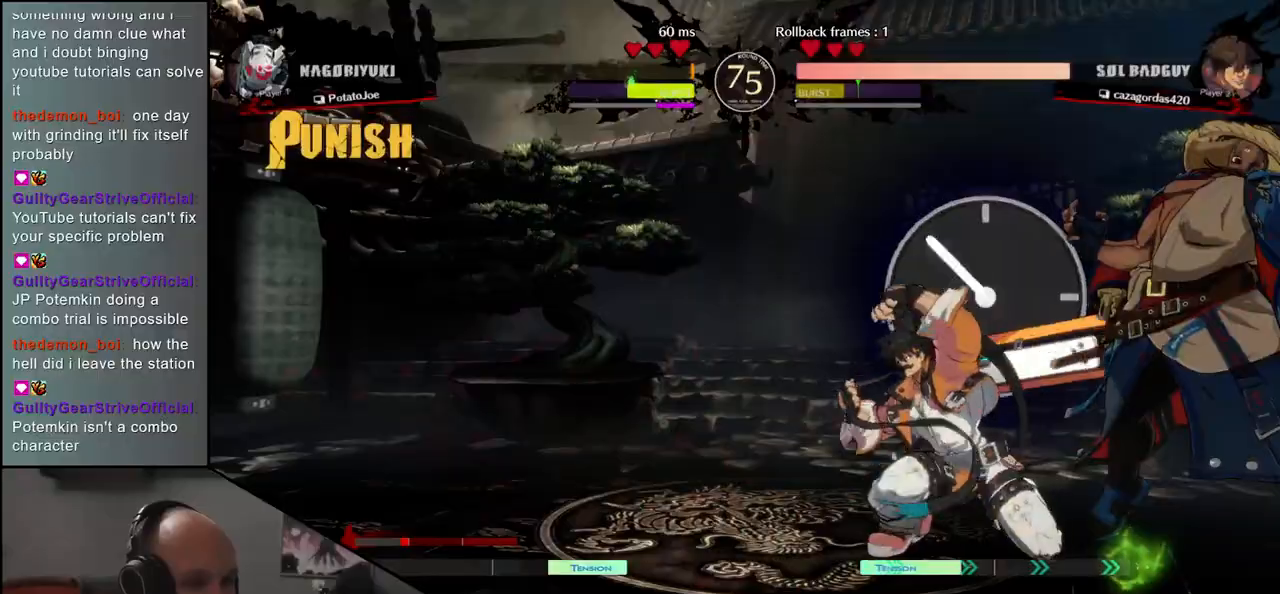
{"dt_ms": 500, "buttons": [], "left_stick": "down", "events": [[67, "R1", "up"], [183, "R1", "down"], [250, "R1", "up"], [367, "R1", "down"], [467, "R1", "up"]]}
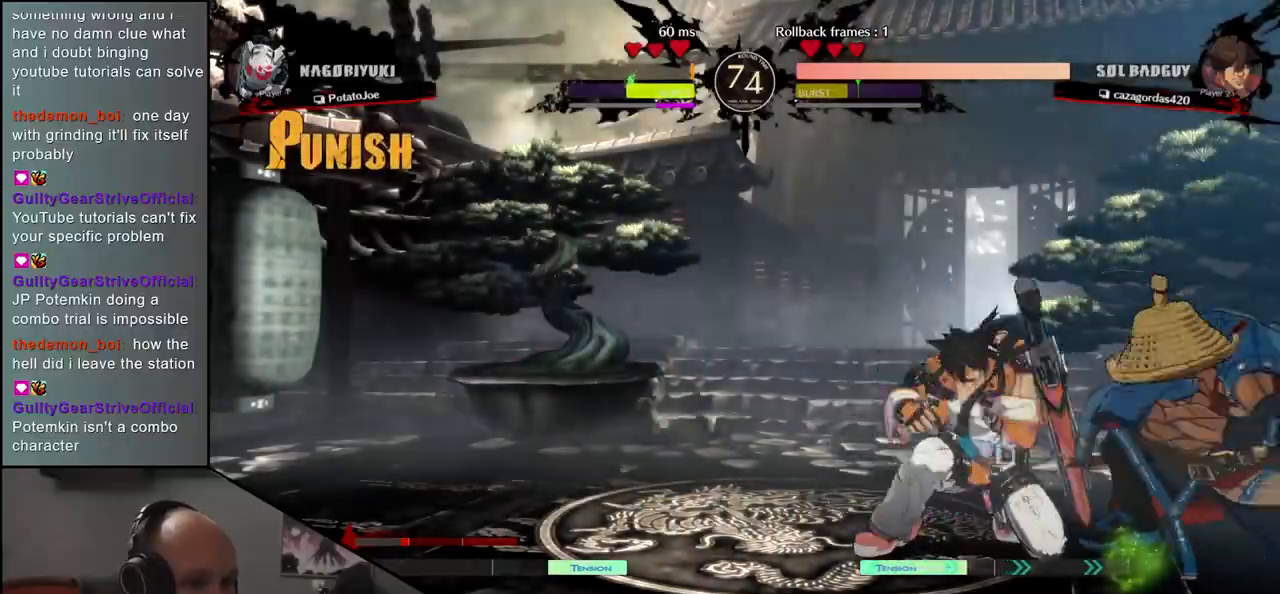
{"dt_ms": 500, "buttons": [], "left_stick": "center", "events": [[100, "left_stick", "center"], [150, "L1", "down"], [217, "L1", "up"], [333, "L1", "down"], [400, "L1", "up"]]}
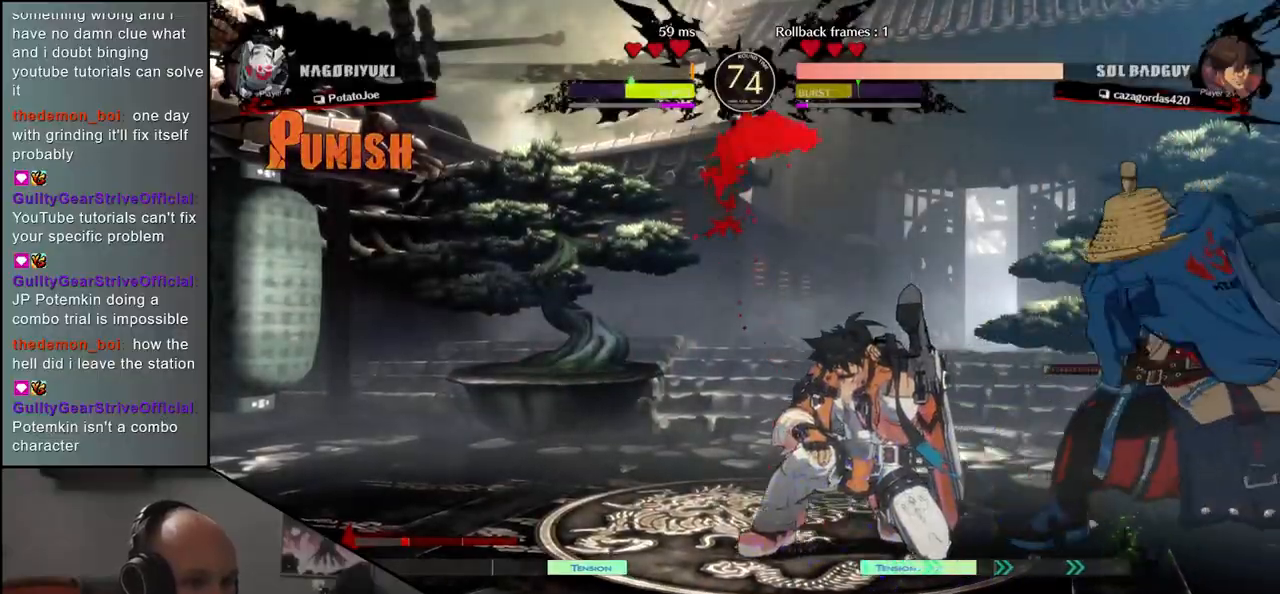
{"dt_ms": 500, "buttons": [], "left_stick": "left", "events": [[183, "left_stick", "left"], [283, "left_stick", "down"], [333, "left_stick", "right"], [367, "L1", "down"], [417, "left_stick", "center"], [450, "L1", "up"], [500, "left_stick", "left"]]}
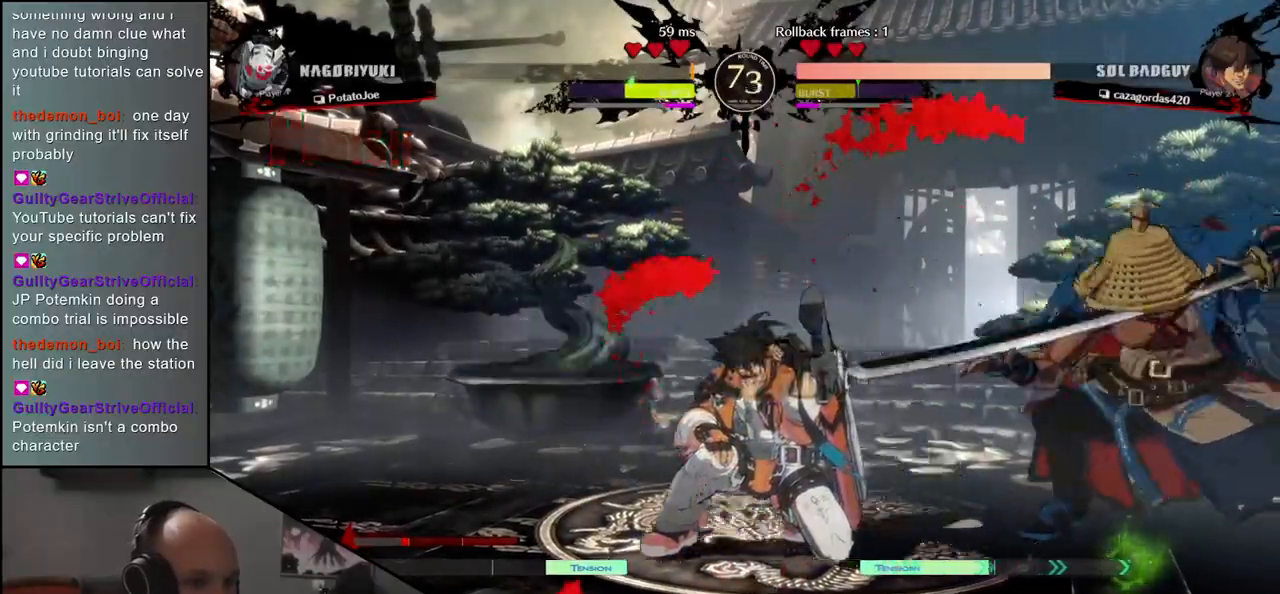
{"dt_ms": 500, "buttons": ["L1"], "left_stick": "down", "events": [[83, "L1", "down"], [83, "left_stick", "down"], [150, "L1", "up"], [167, "left_stick", "left"], [267, "L1", "down"], [267, "left_stick", "down"], [367, "L1", "up"], [383, "left_stick", "left"], [467, "L1", "down"], [467, "left_stick", "down"]]}
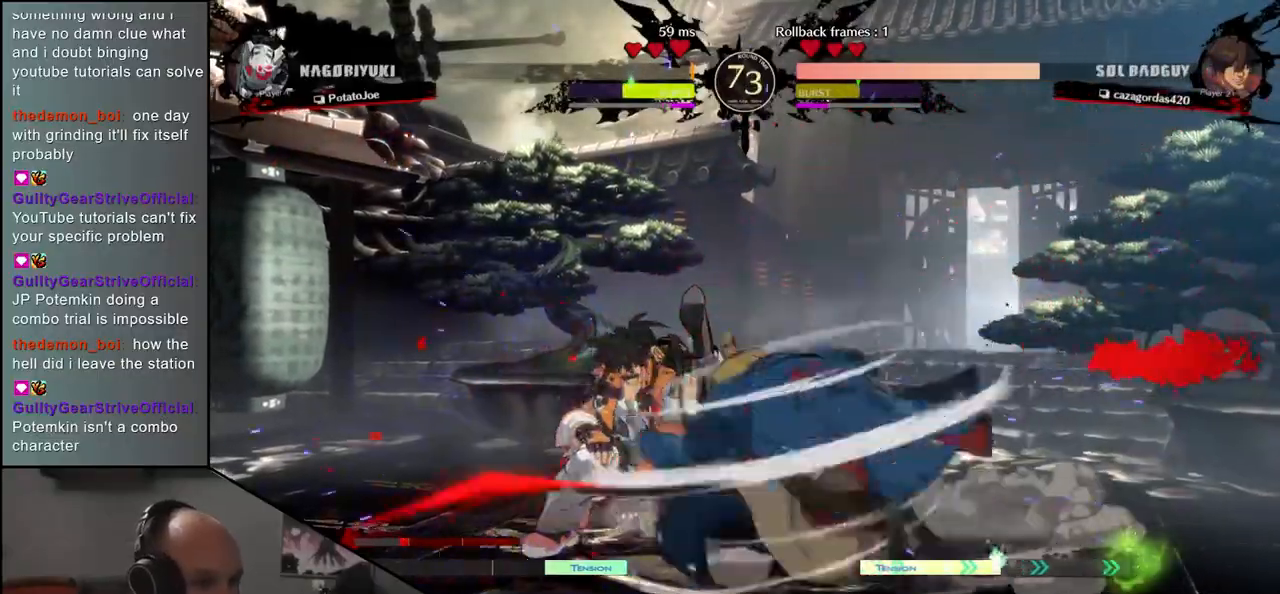
{"dt_ms": 500, "buttons": ["L1"], "left_stick": "down", "events": [[83, "L1", "up"], [100, "left_stick", "left"], [217, "L1", "down"], [333, "L1", "up"], [433, "left_stick", "down"], [450, "L1", "down"]]}
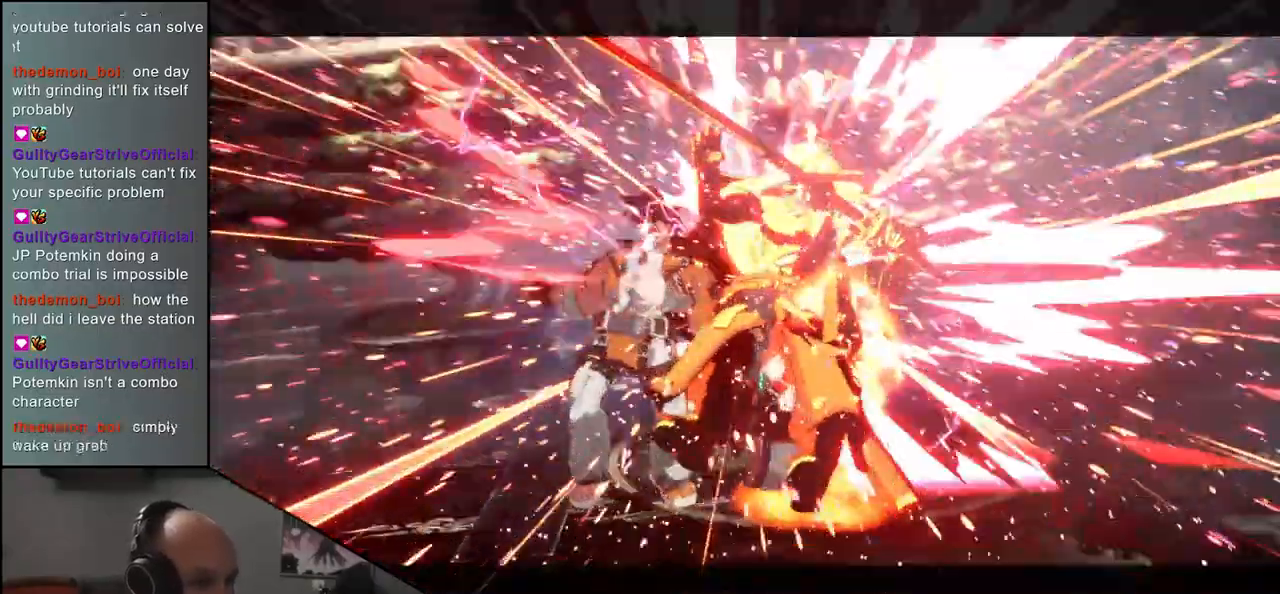
{"dt_ms": 500, "buttons": [], "left_stick": "center", "events": [[50, "left_stick", "left"], [67, "L1", "up"], [217, "left_stick", "down"], [267, "left_stick", "center"]]}
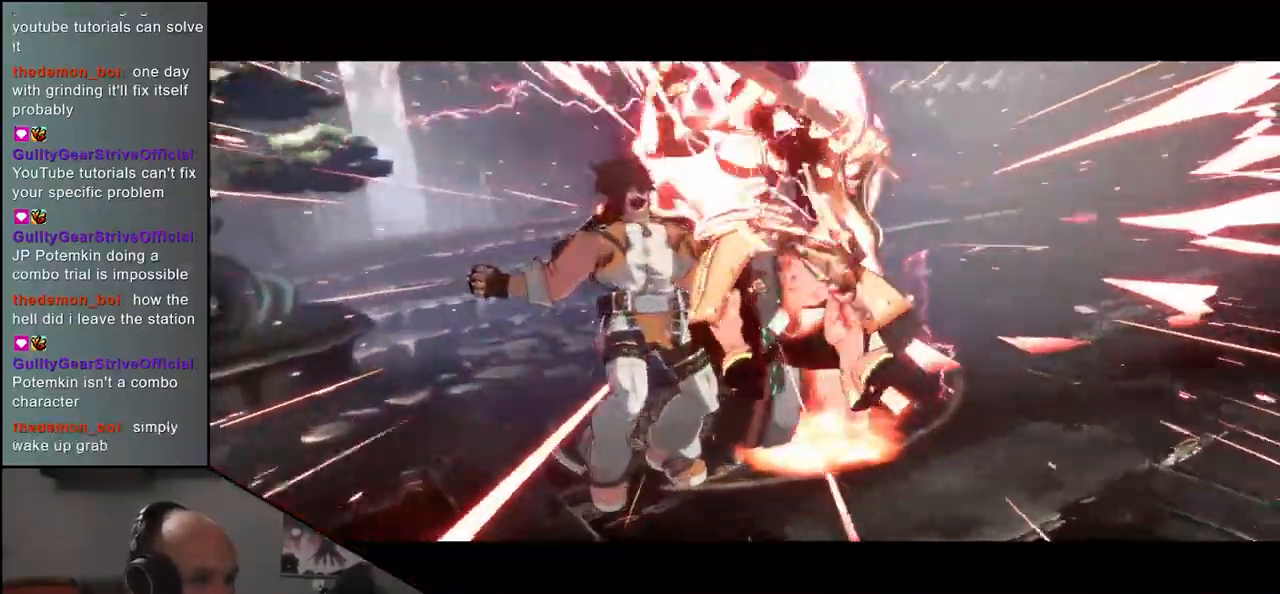
{"dt_ms": 500, "buttons": [], "left_stick": "center", "events": []}
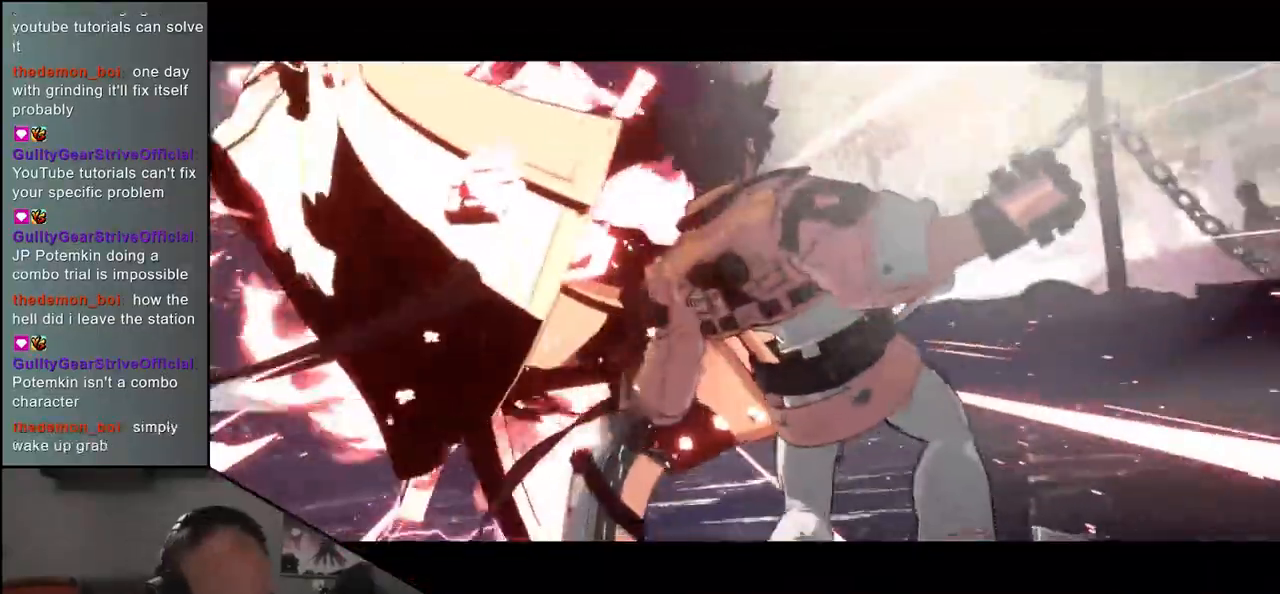
{"dt_ms": 500, "buttons": [], "left_stick": "center", "events": []}
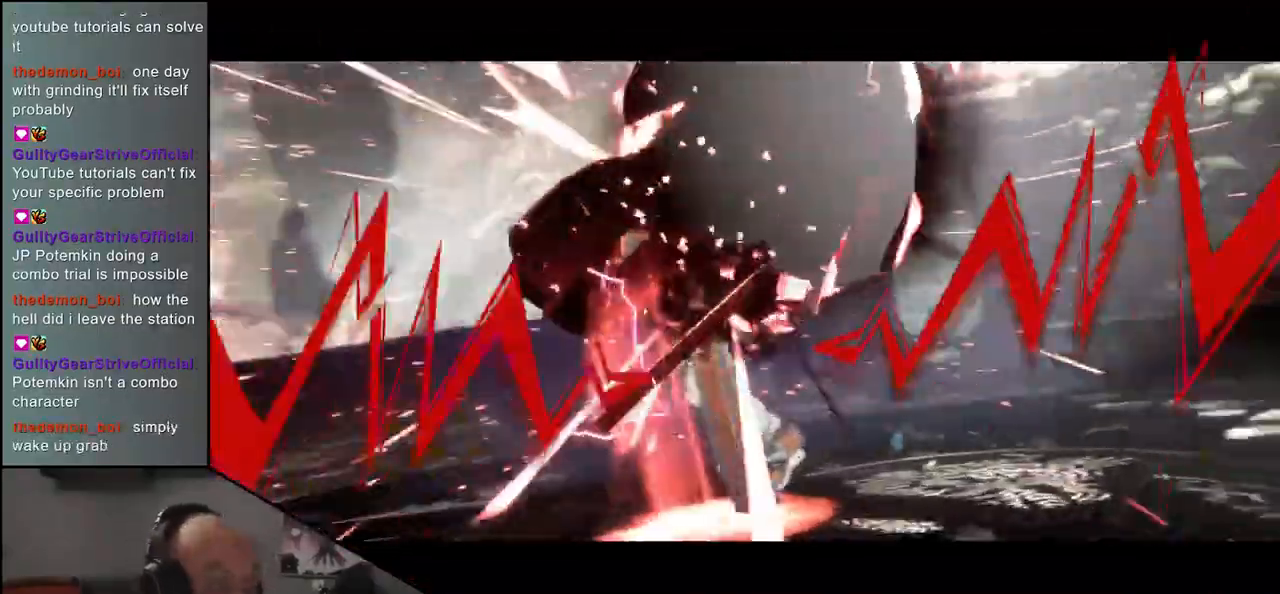
{"dt_ms": 500, "buttons": [], "left_stick": "center", "events": []}
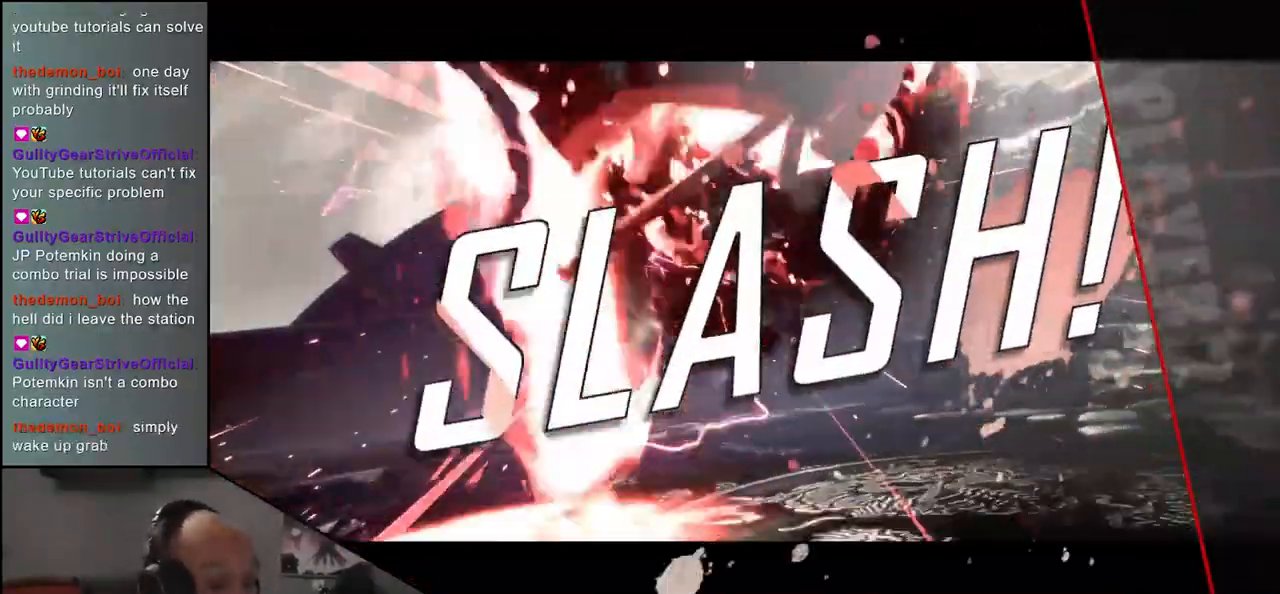
{"dt_ms": 500, "buttons": [], "left_stick": "center", "events": []}
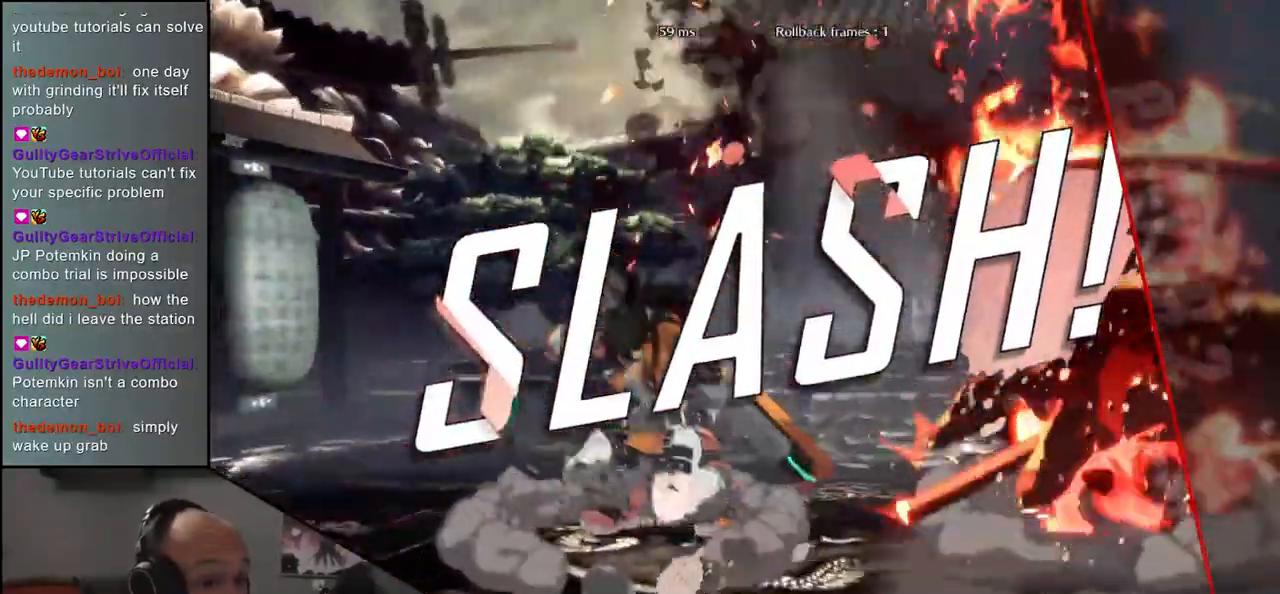
{"dt_ms": 500, "buttons": [], "left_stick": "center", "events": []}
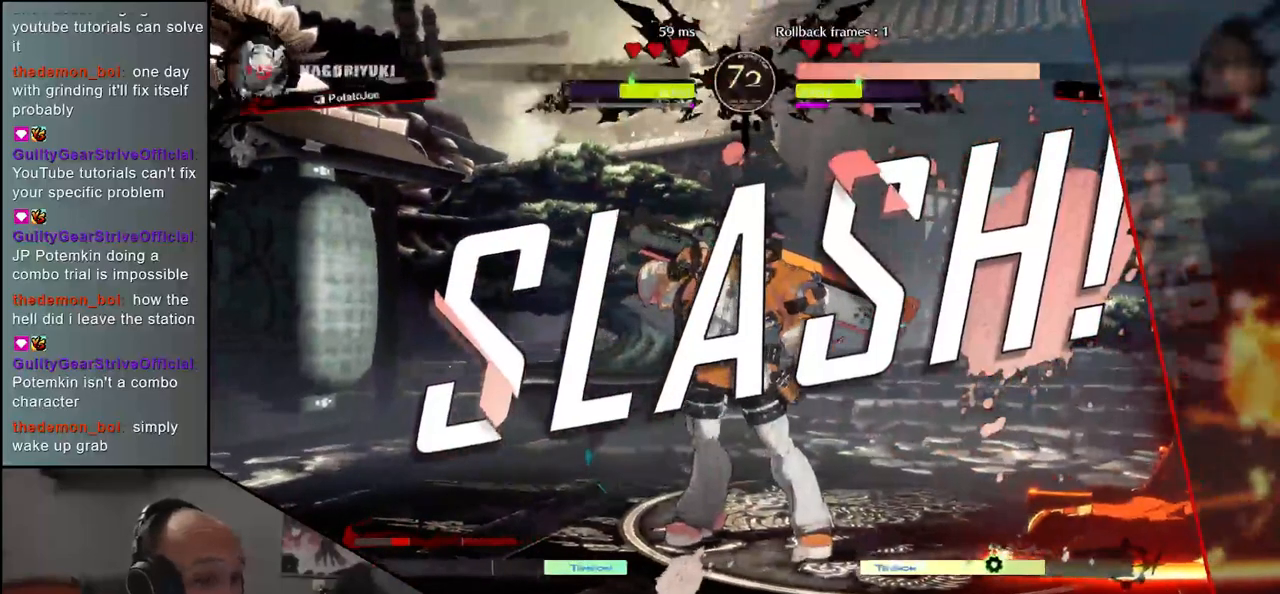
{"dt_ms": 500, "buttons": [], "left_stick": "center", "events": []}
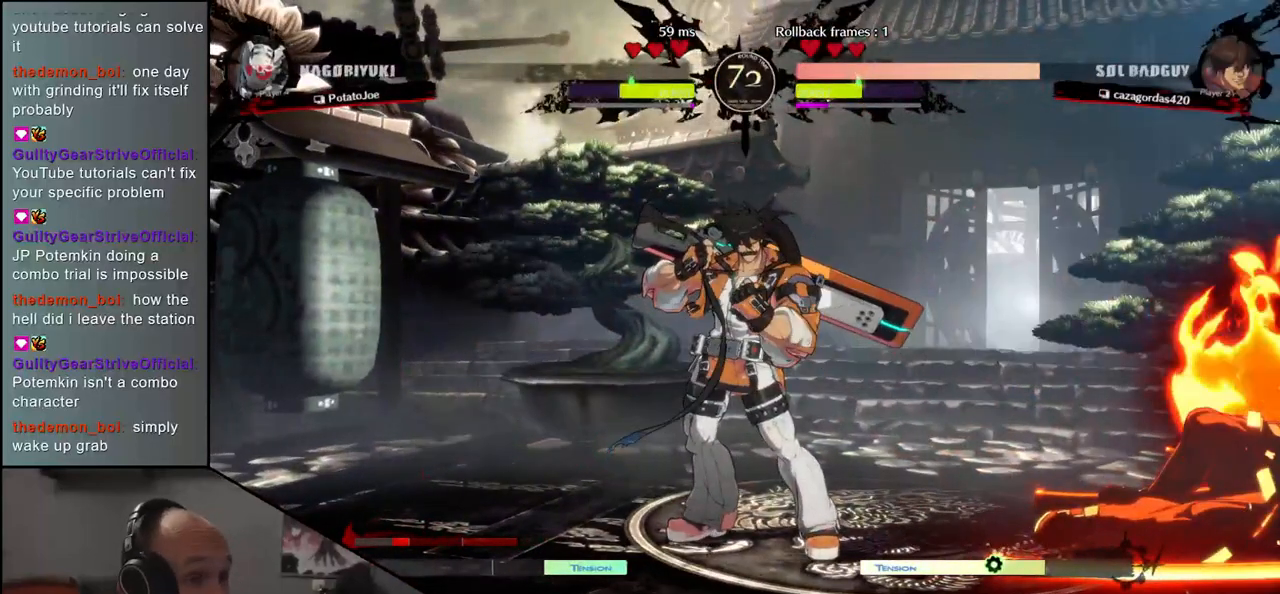
{"dt_ms": 500, "buttons": [], "left_stick": "center", "events": []}
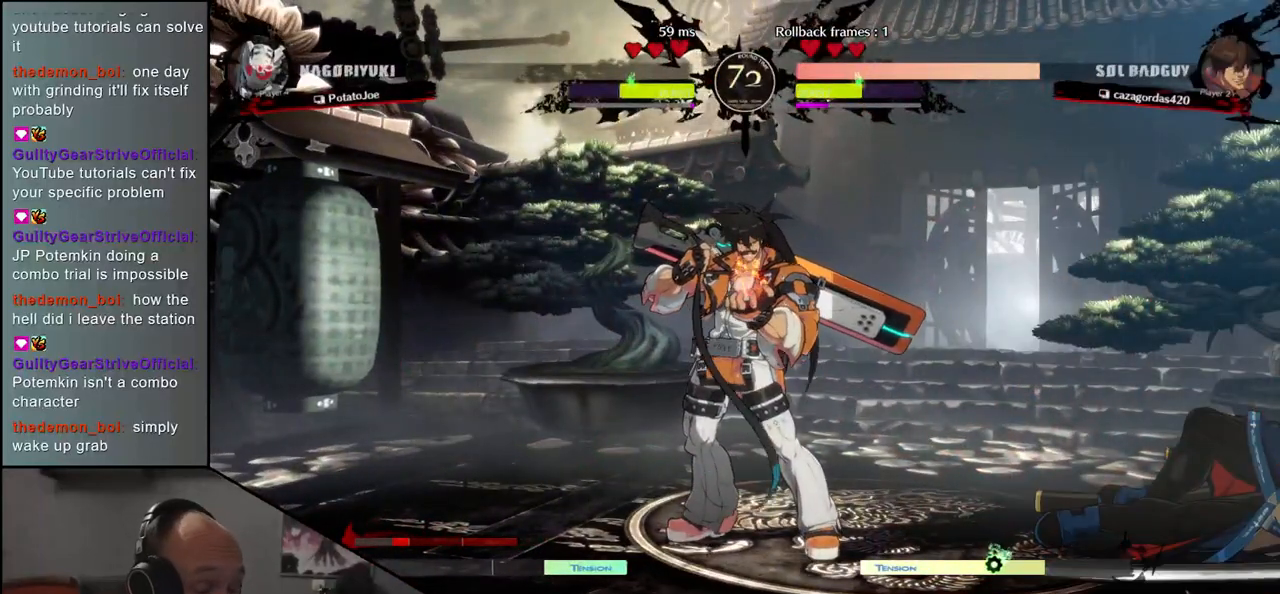
{"dt_ms": 500, "buttons": [], "left_stick": "center", "events": []}
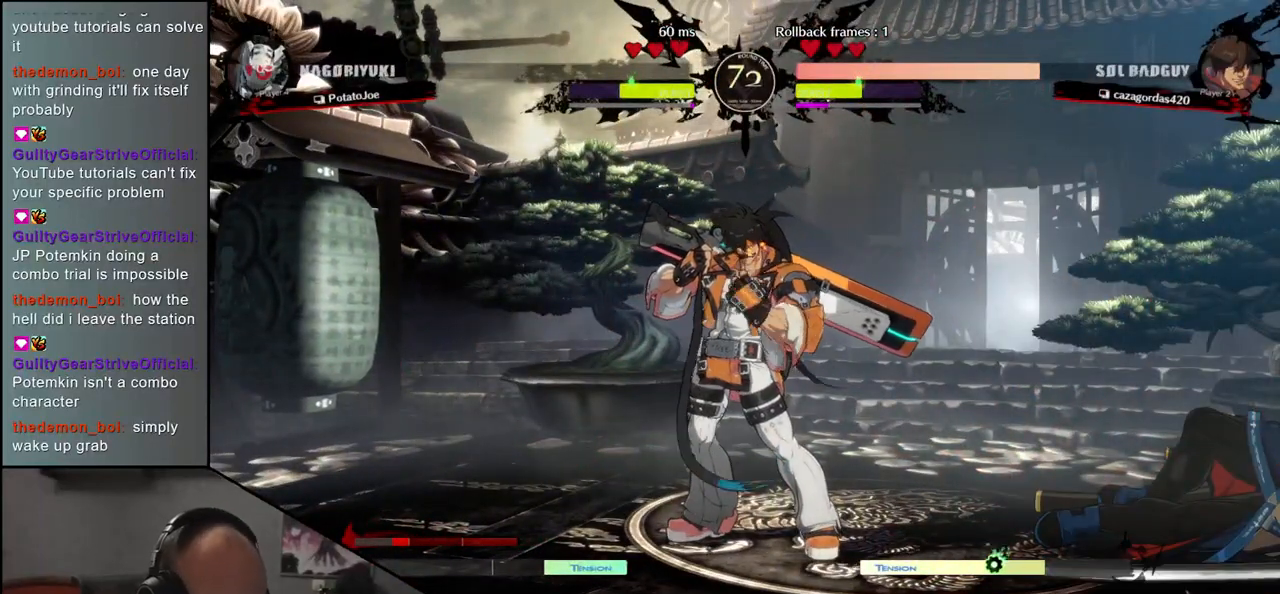
{"dt_ms": 500, "buttons": [], "left_stick": "left", "events": [[483, "left_stick", "left"]]}
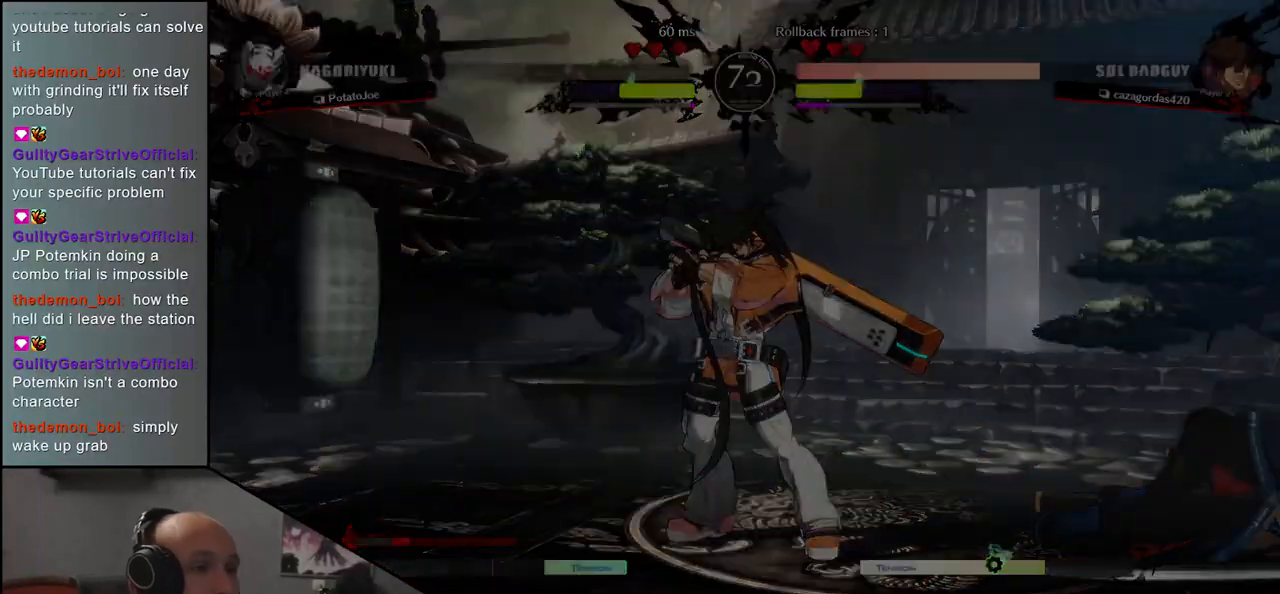
{"dt_ms": 500, "buttons": [], "left_stick": "left", "events": []}
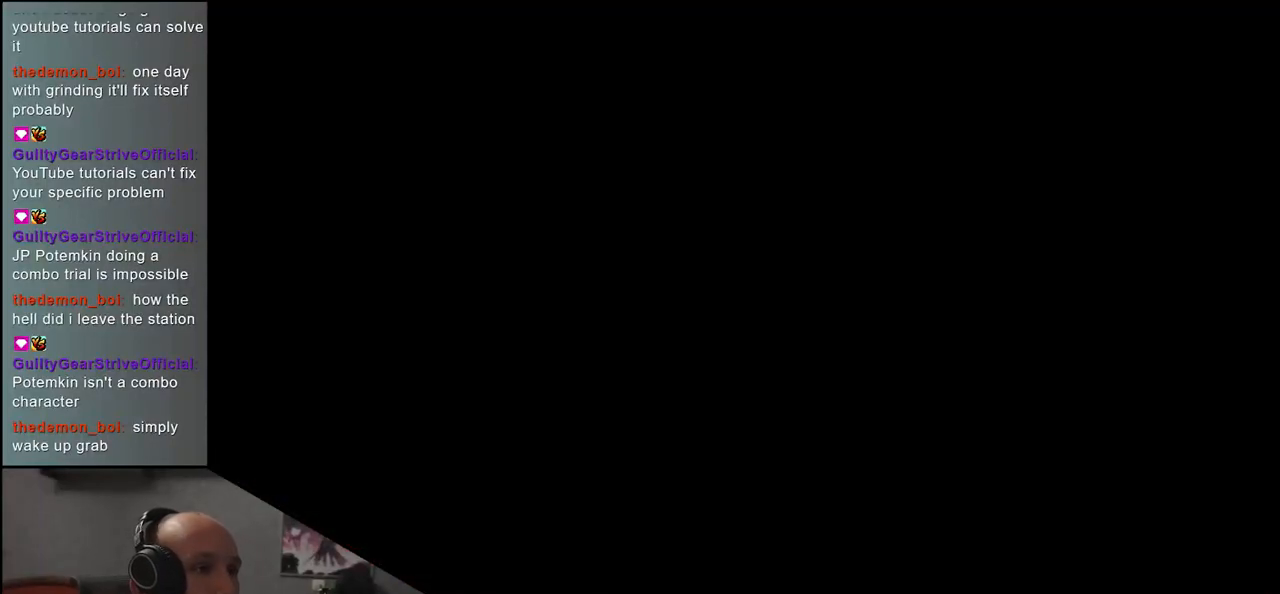
{"dt_ms": 500, "buttons": [], "left_stick": "left", "events": [[300, "TRIANGLE", "down"], [383, "TRIANGLE", "up"]]}
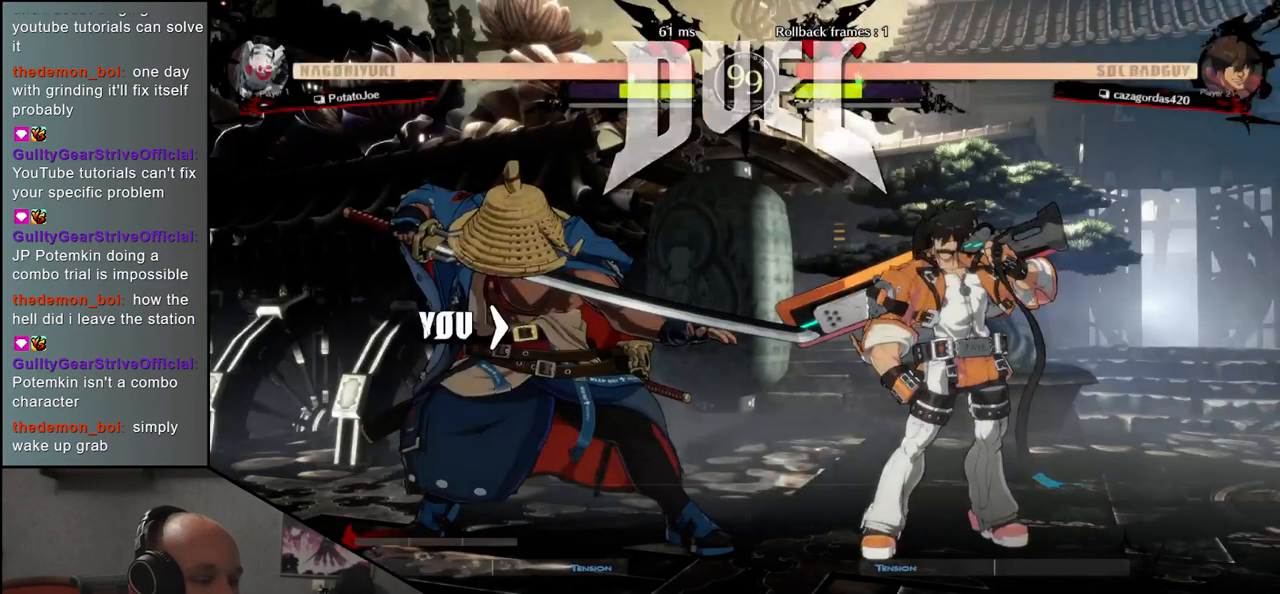
{"dt_ms": 500, "buttons": [], "left_stick": "left", "events": [[17, "TRIANGLE", "down"], [83, "TRIANGLE", "up"], [217, "TRIANGLE", "down"], [300, "TRIANGLE", "up"], [417, "TRIANGLE", "down"], [500, "TRIANGLE", "up"]]}
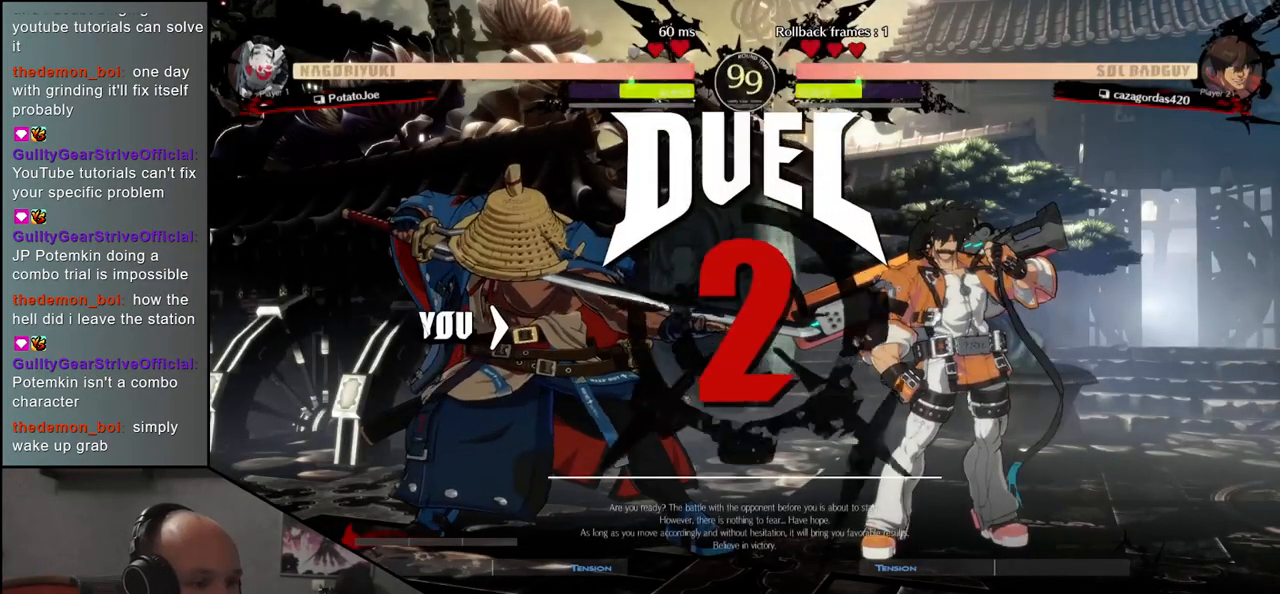
{"dt_ms": 500, "buttons": [], "left_stick": "left", "events": [[133, "TRIANGLE", "down"], [217, "TRIANGLE", "up"]]}
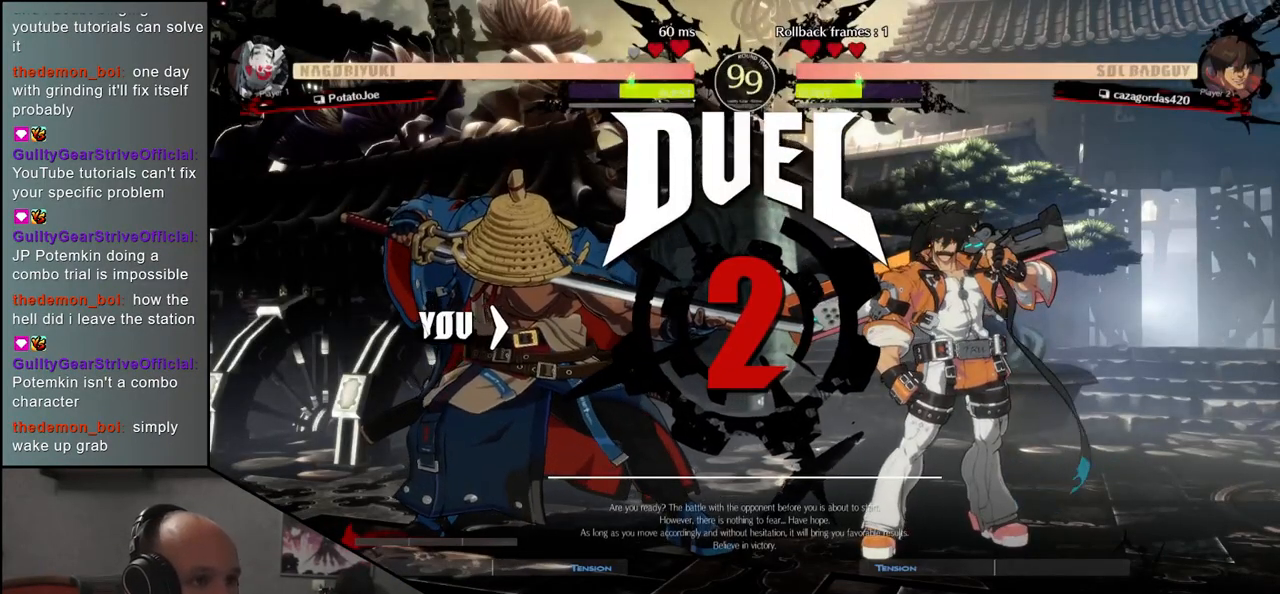
{"dt_ms": 500, "buttons": [], "left_stick": "left", "events": []}
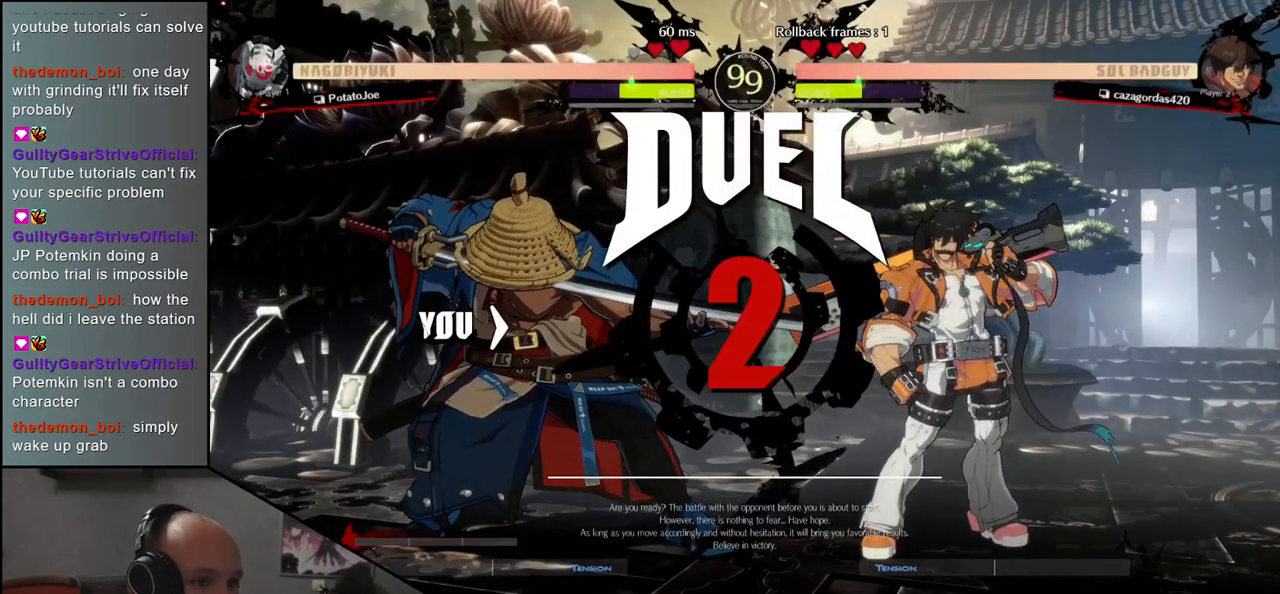
{"dt_ms": 500, "buttons": [], "left_stick": "left", "events": []}
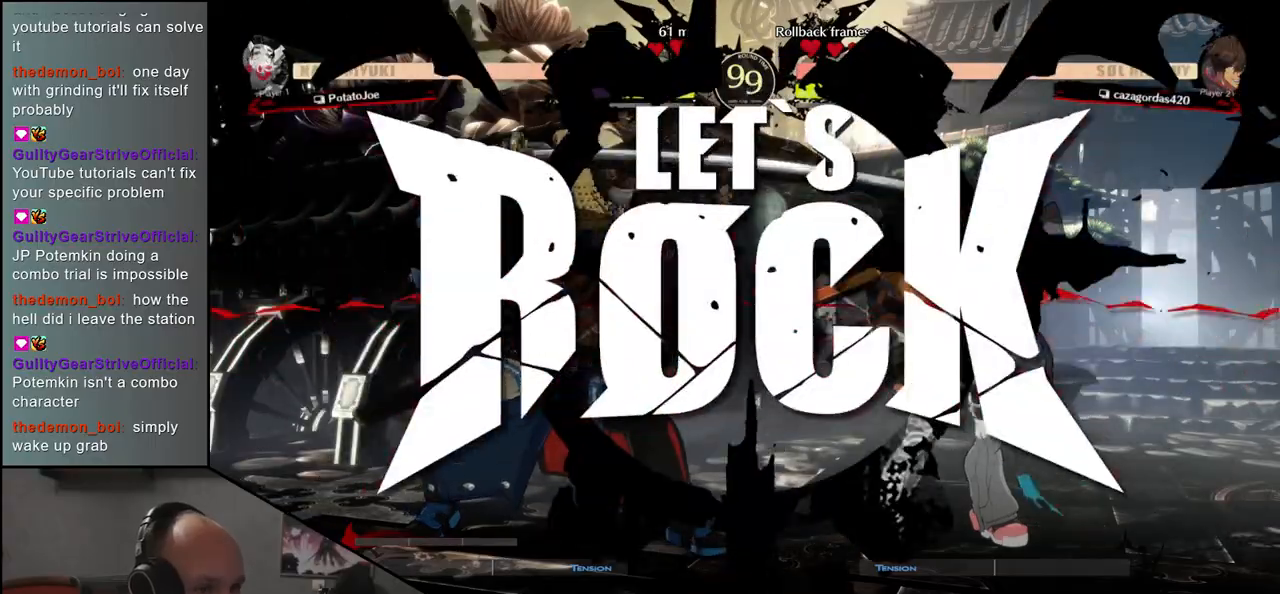
{"dt_ms": 500, "buttons": [], "left_stick": "down", "events": [[500, "left_stick", "down"]]}